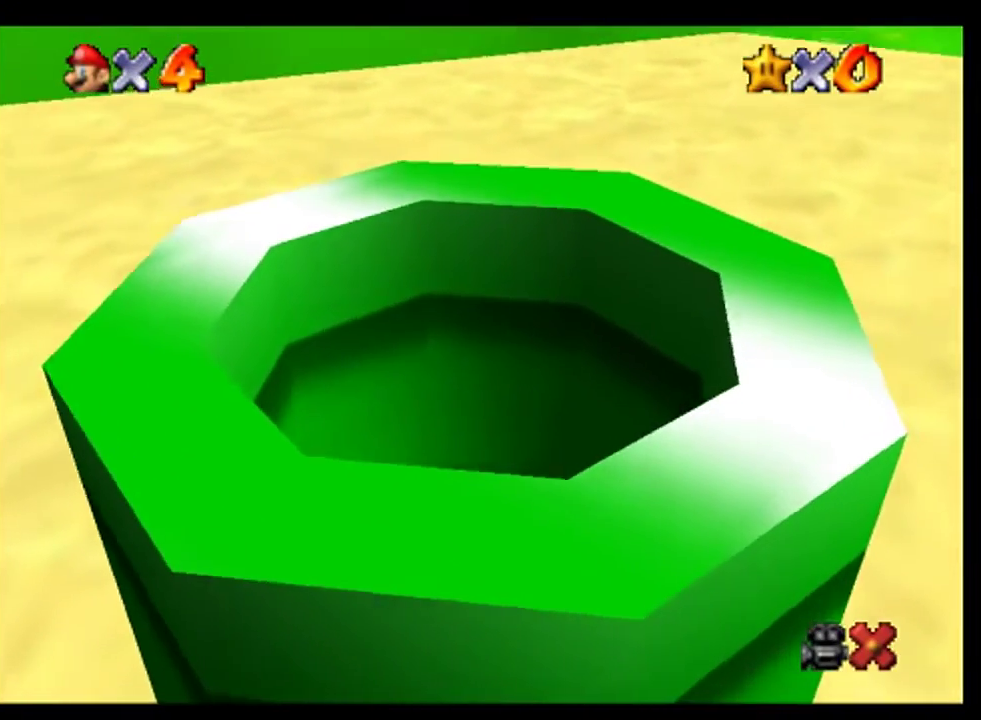
Gameplay with a controller (Nintendo layout); each line is a JSON object with the inputs held at the frame after it. "events" lists button and stick changes between this image and that frame as [ms after this image, input, new state], when the widget could be followed in between. This overlay highlights the sticks when they move; stick clicks (L3) are not distinguishable. Not read: L3 R3 Z.
{"buttons": ["A"], "left_stick": "center", "events": [[167, "A", "down"], [267, "A", "up"], [467, "A", "down"]]}
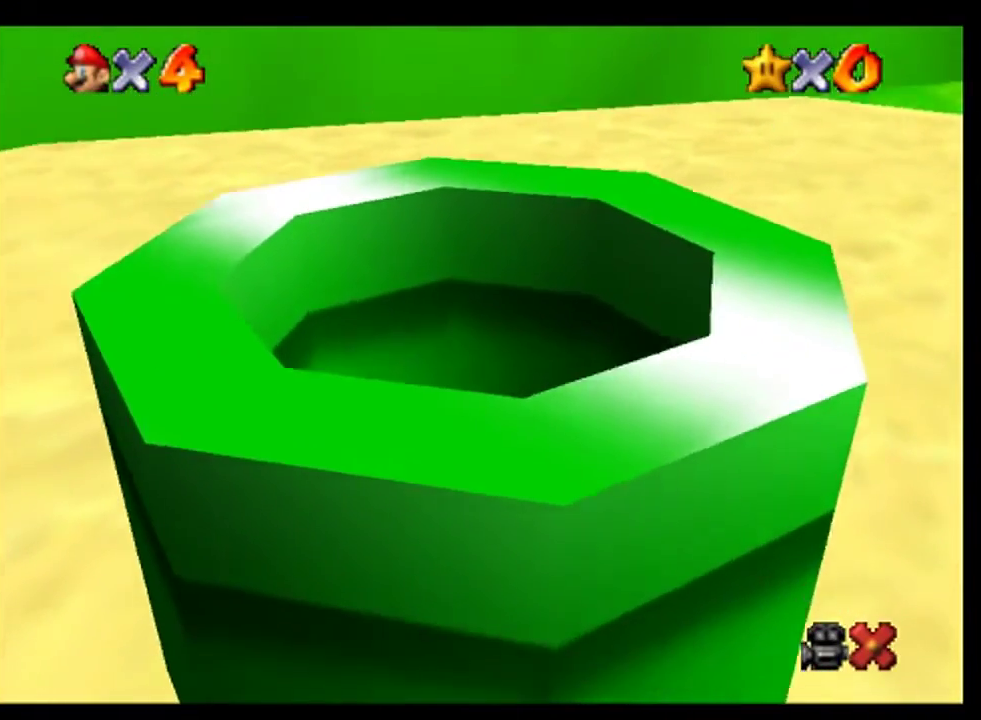
{"buttons": ["A"], "left_stick": "up", "events": [[67, "A", "up"], [167, "A", "down"], [300, "A", "up"], [367, "left_stick", "up"], [400, "A", "down"]]}
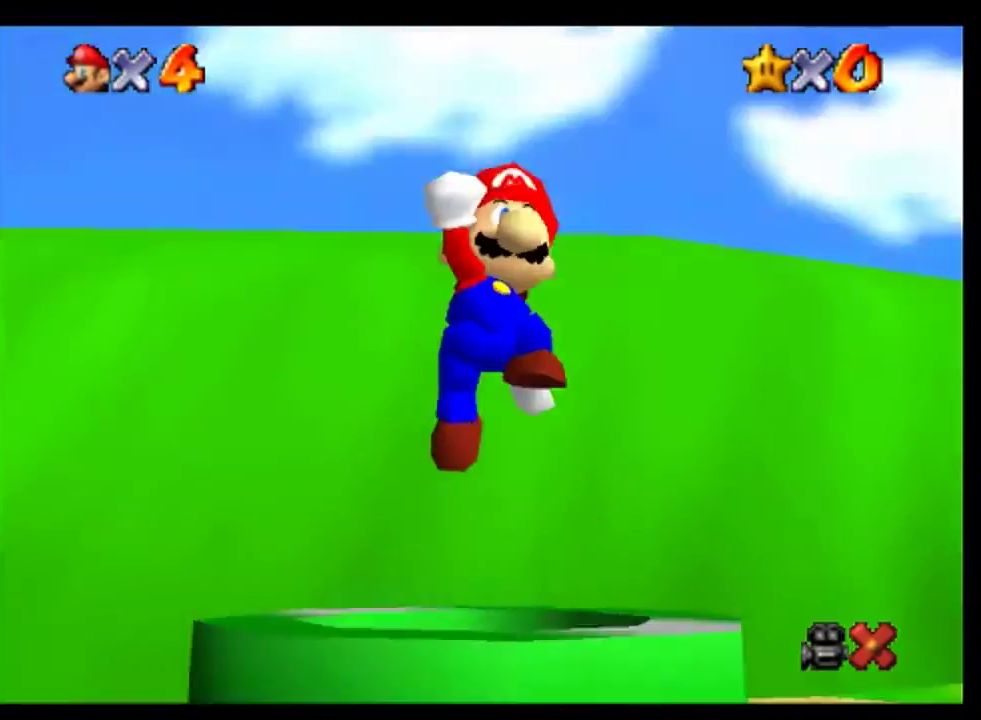
{"buttons": [], "left_stick": "center", "events": [[33, "A", "up"], [67, "left_stick", "center"], [133, "A", "down"], [267, "A", "up"], [367, "A", "down"], [500, "A", "up"]]}
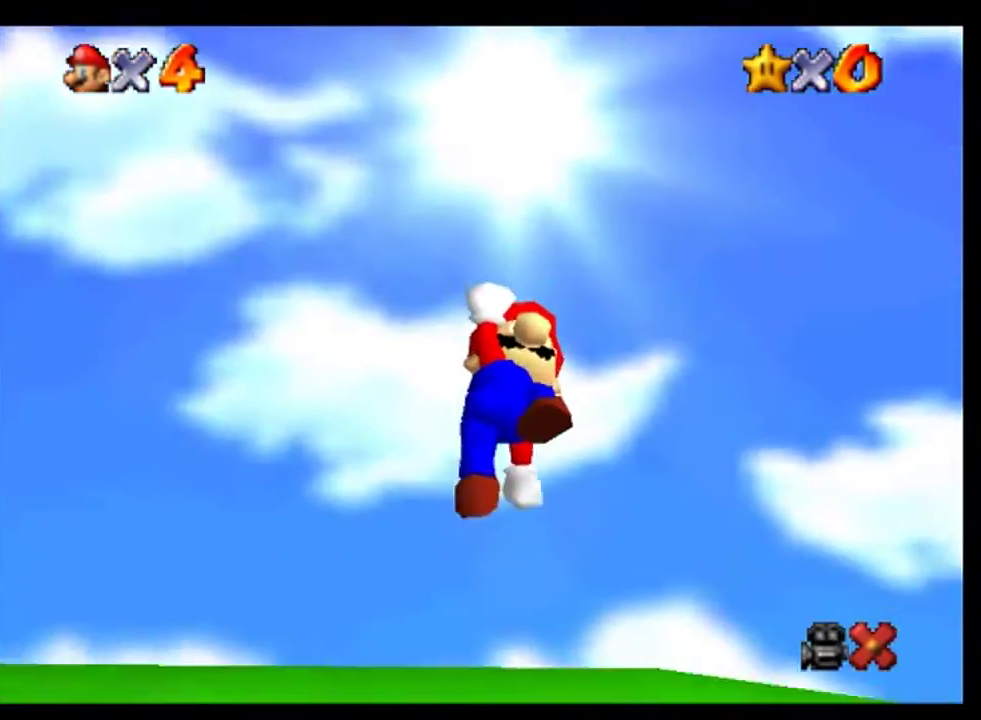
{"buttons": [], "left_stick": "center", "events": [[100, "A", "down"], [167, "A", "up"]]}
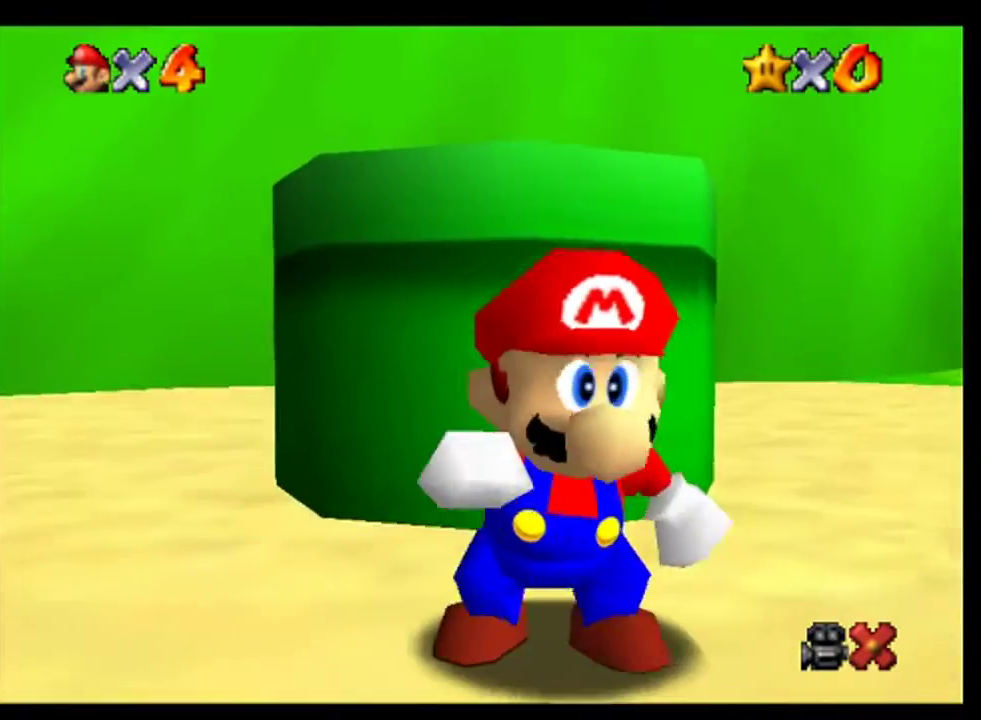
{"buttons": ["A"], "left_stick": "center", "events": [[33, "A", "down"], [100, "A", "up"], [233, "A", "down"], [300, "A", "up"], [467, "A", "down"]]}
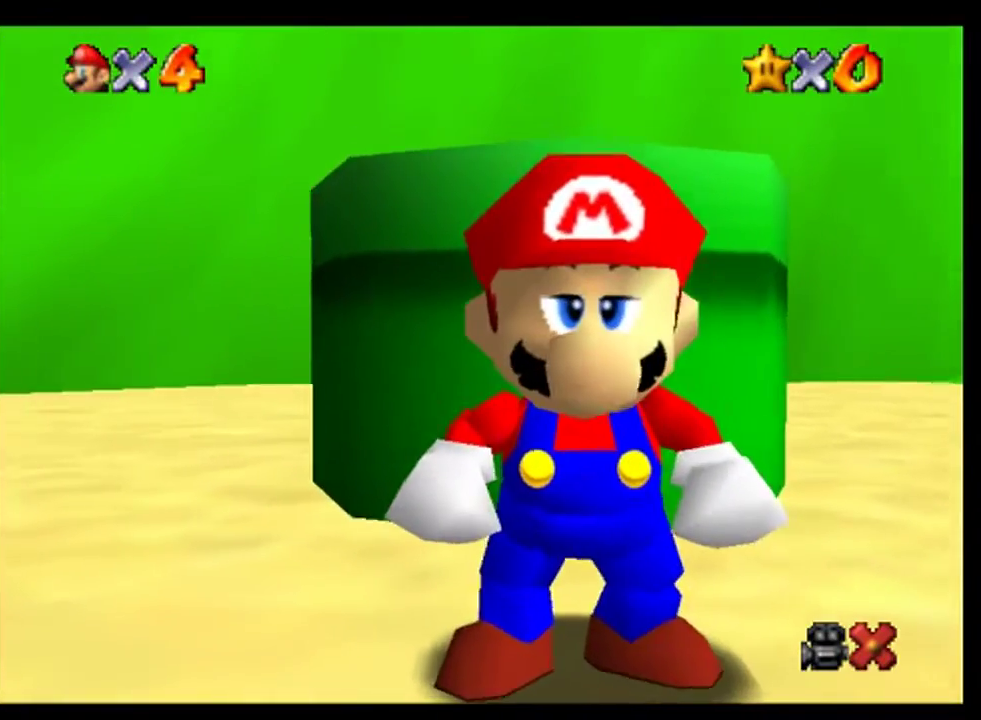
{"buttons": [], "left_stick": "center", "events": [[33, "A", "up"], [167, "A", "down"], [267, "A", "up"], [367, "A", "down"], [433, "A", "up"]]}
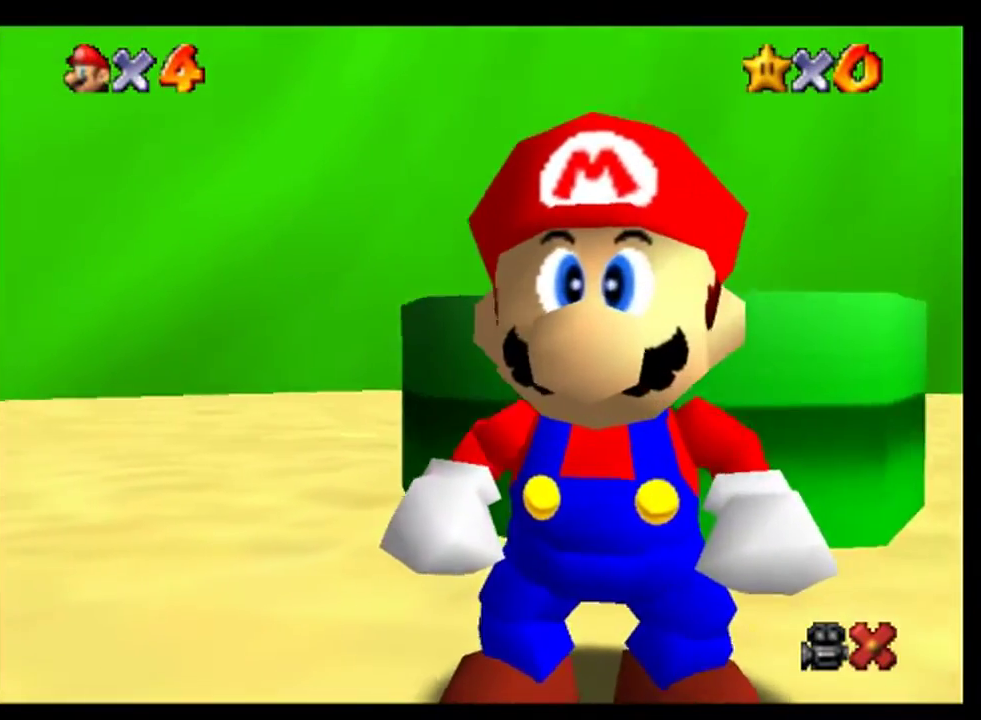
{"buttons": [], "left_stick": "center", "events": [[100, "A", "down"], [167, "A", "up"], [300, "A", "down"], [400, "A", "up"]]}
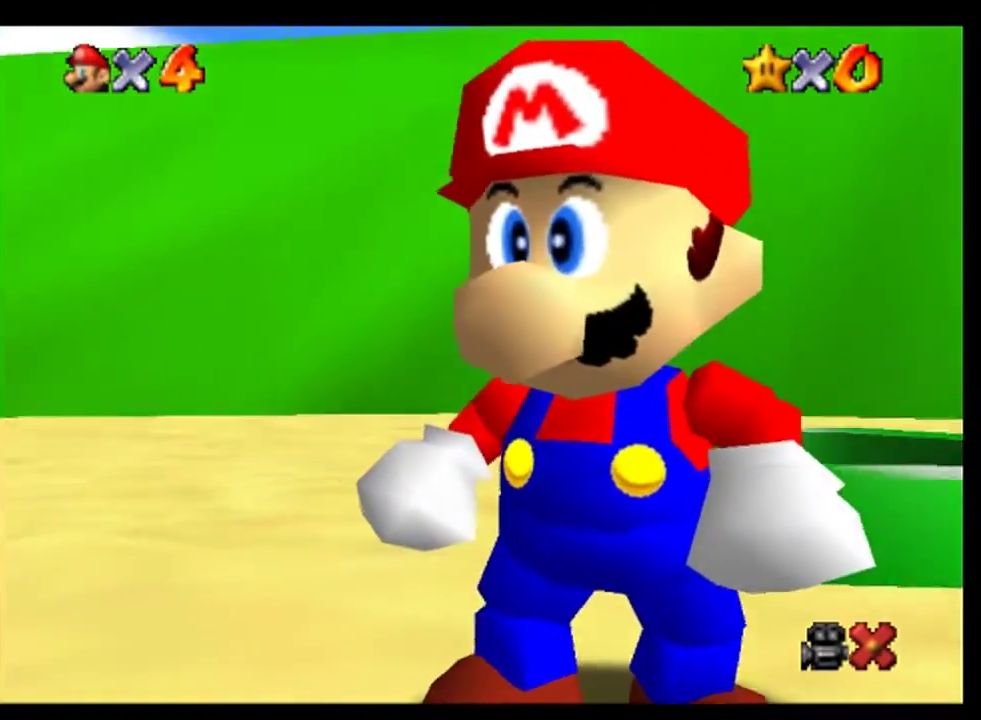
{"buttons": ["A"], "left_stick": "up", "events": [[233, "A", "down"], [300, "A", "up"], [433, "A", "down"], [433, "left_stick", "up"]]}
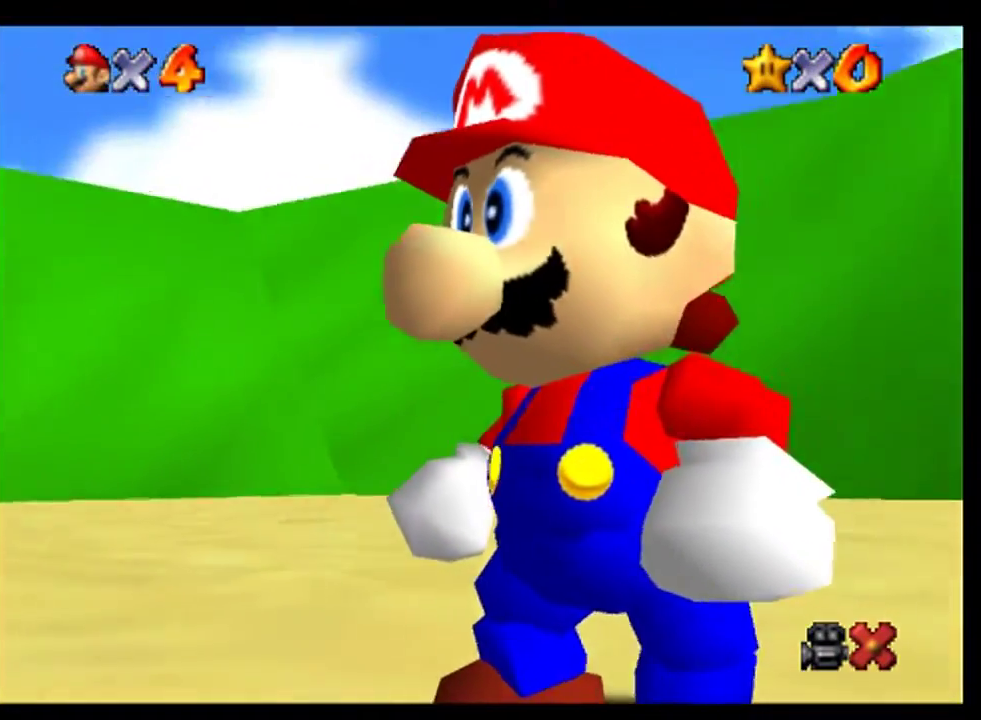
{"buttons": [], "left_stick": "center", "events": [[33, "A", "up"], [133, "A", "down"], [200, "A", "up"], [367, "A", "down"], [433, "A", "up"], [433, "left_stick", "center"]]}
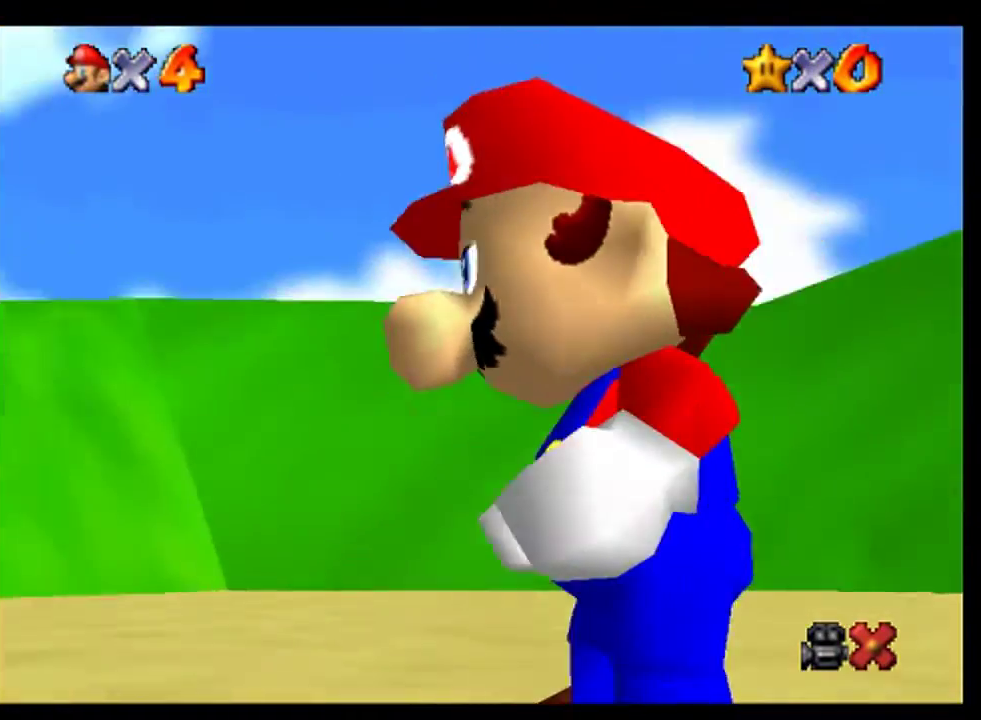
{"buttons": [], "left_stick": "center", "events": []}
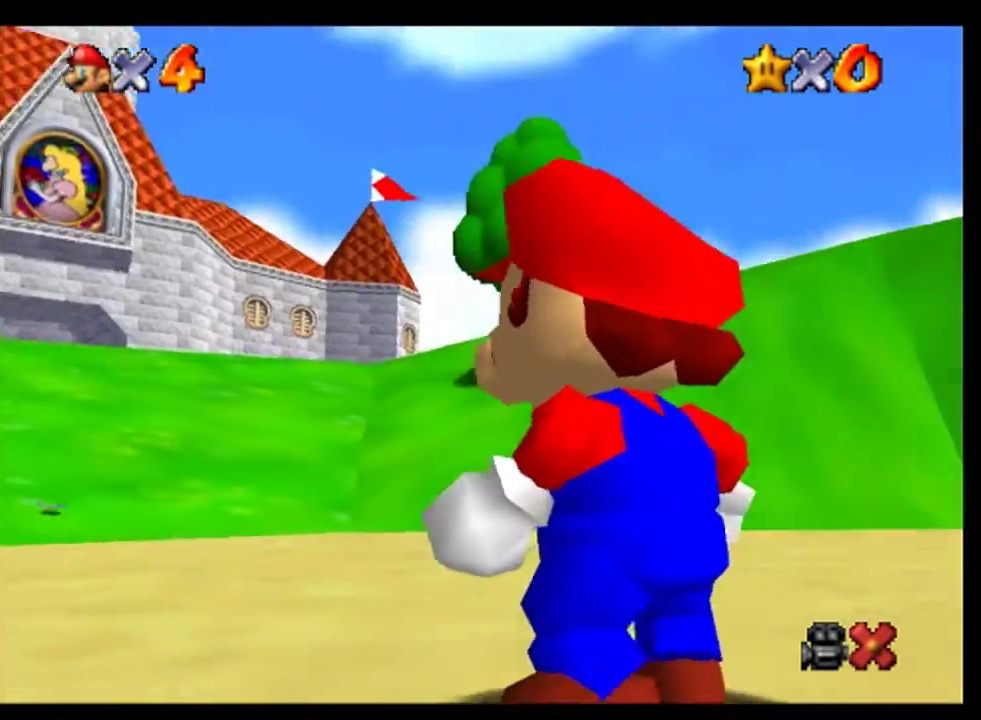
{"buttons": [], "left_stick": "center", "events": [[167, "A", "down"], [233, "A", "up"]]}
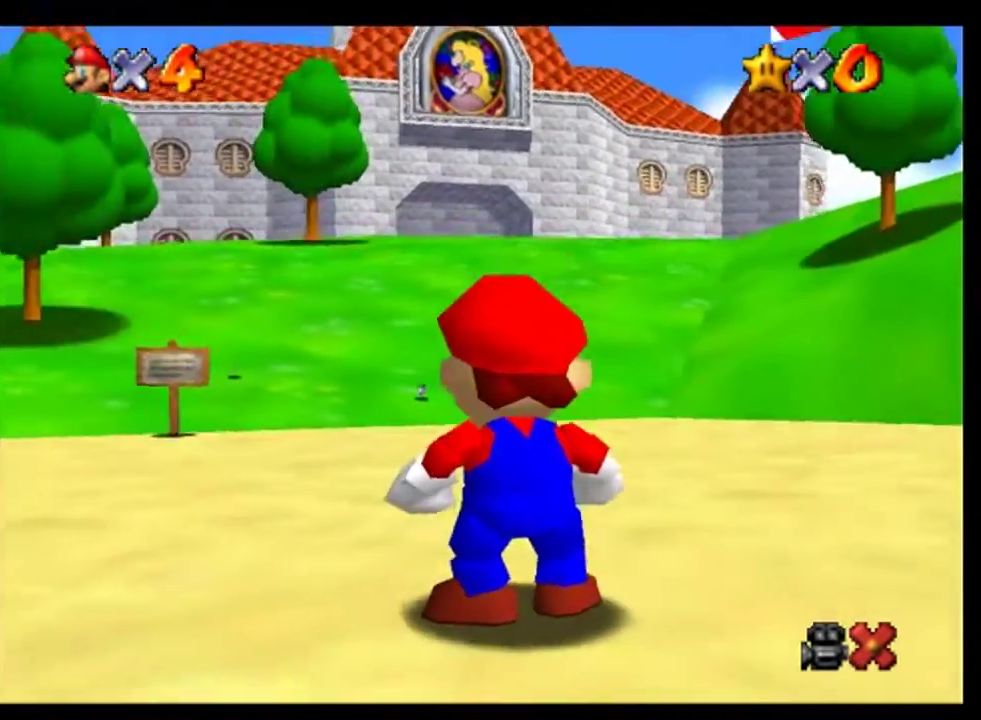
{"buttons": ["A"], "left_stick": "center", "events": [[67, "A", "down"], [133, "A", "up"], [267, "A", "down"], [367, "A", "up"], [500, "A", "down"]]}
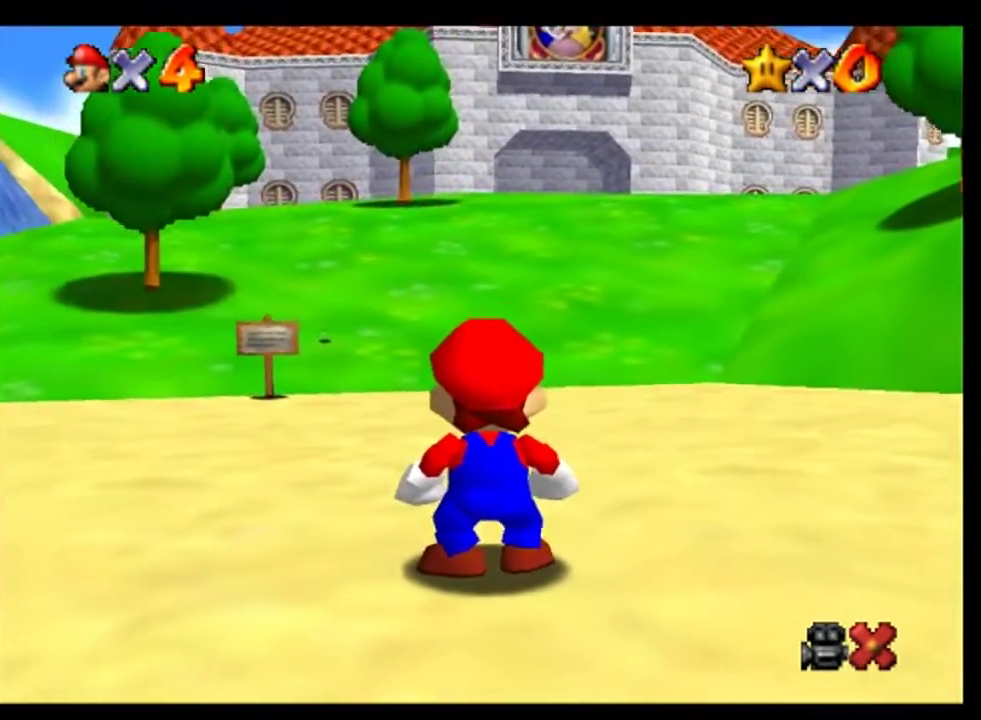
{"buttons": [], "left_stick": "center", "events": [[100, "A", "up"], [233, "A", "down"], [333, "A", "up"]]}
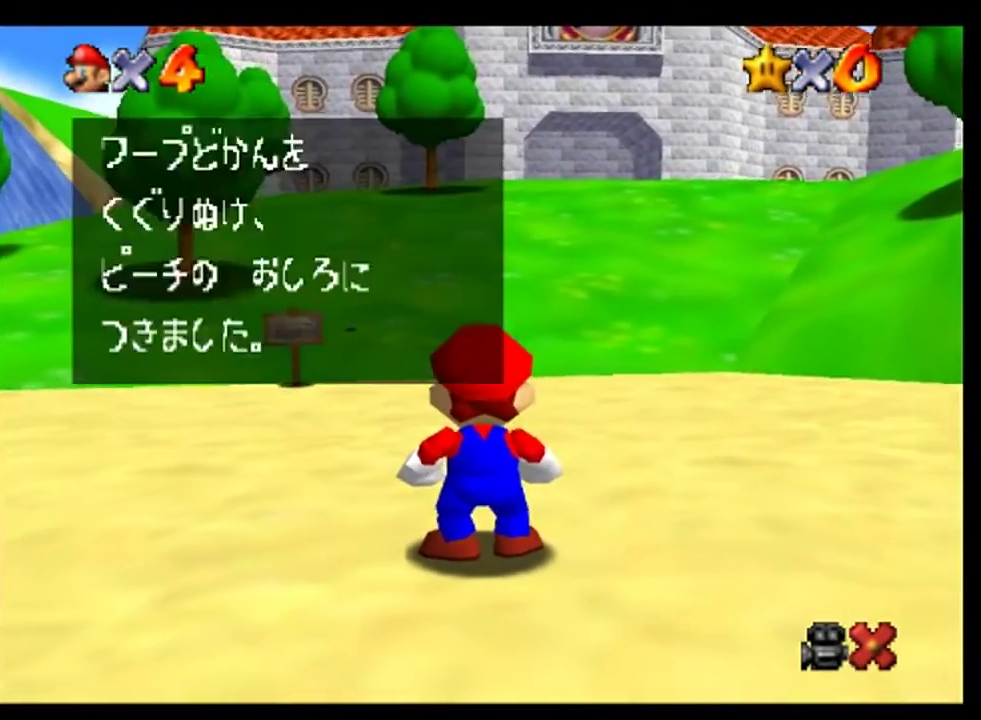
{"buttons": ["A"], "left_stick": "center", "events": [[67, "A", "down"], [167, "A", "up"], [400, "A", "down"]]}
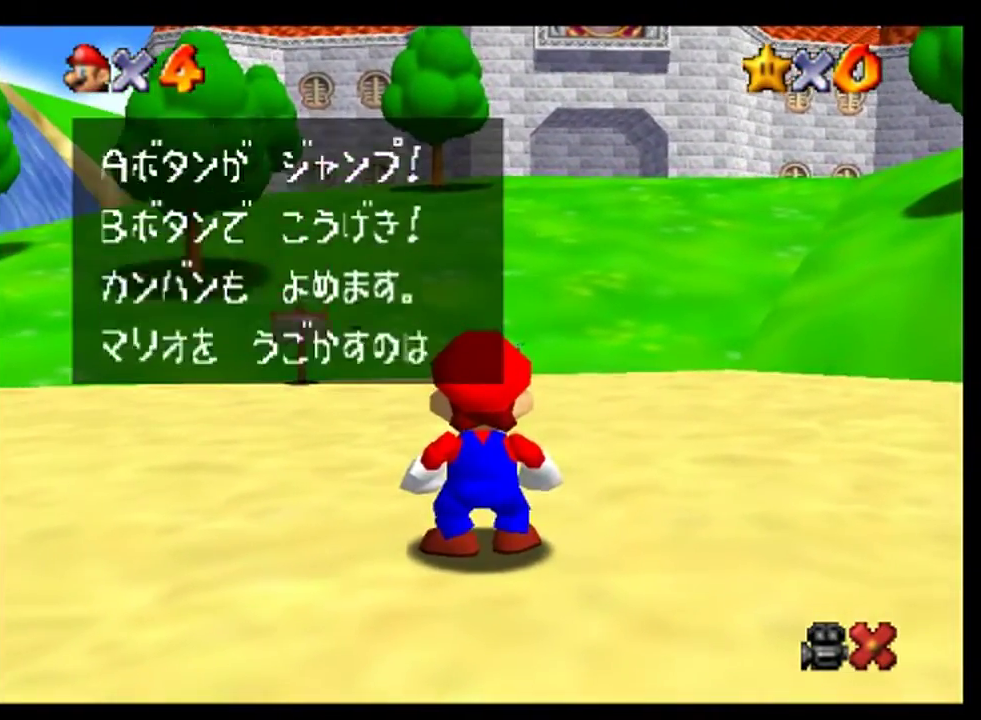
{"buttons": [], "left_stick": "center", "events": [[33, "A", "up"], [267, "A", "down"], [367, "A", "up"]]}
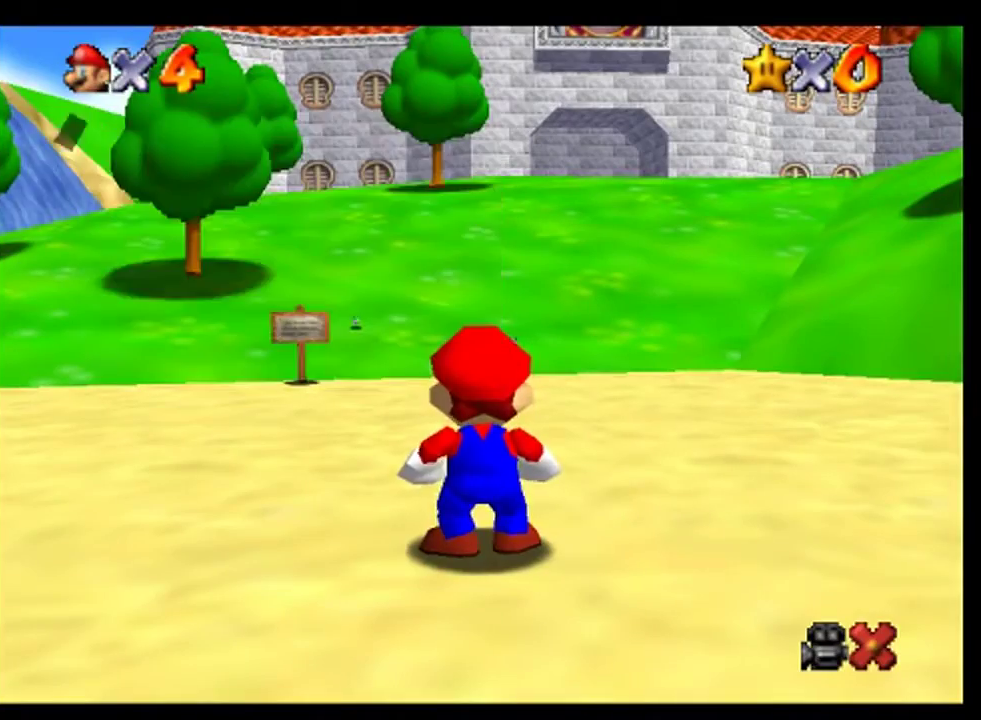
{"buttons": [], "left_stick": "up", "events": [[67, "left_stick", "up"], [267, "left_stick", "up-right"], [500, "left_stick", "up"]]}
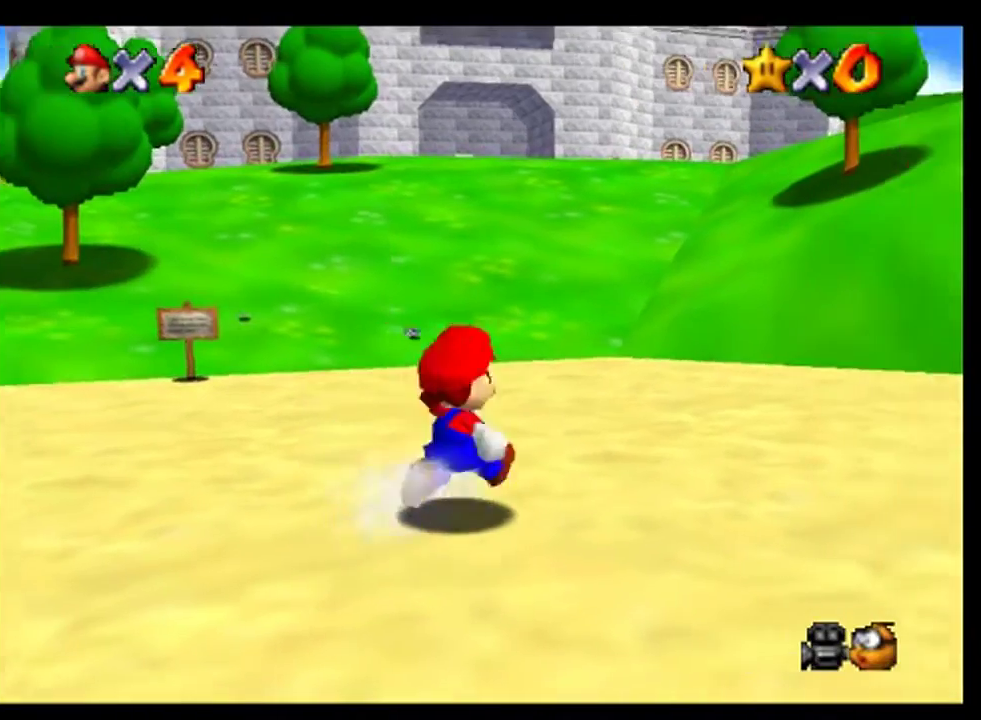
{"buttons": [], "left_stick": "up", "events": [[233, "A", "down"], [300, "C_DOWN", "down"], [400, "A", "up"], [467, "C_DOWN", "up"]]}
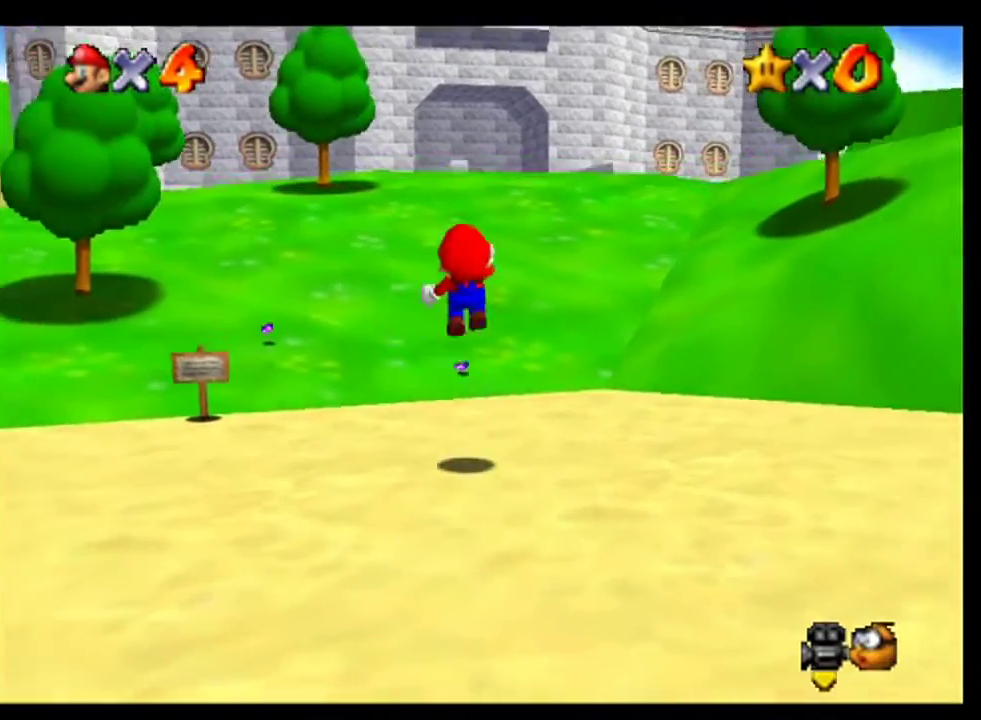
{"buttons": [], "left_stick": "up", "events": [[133, "left_stick", "up-left"], [367, "left_stick", "up"]]}
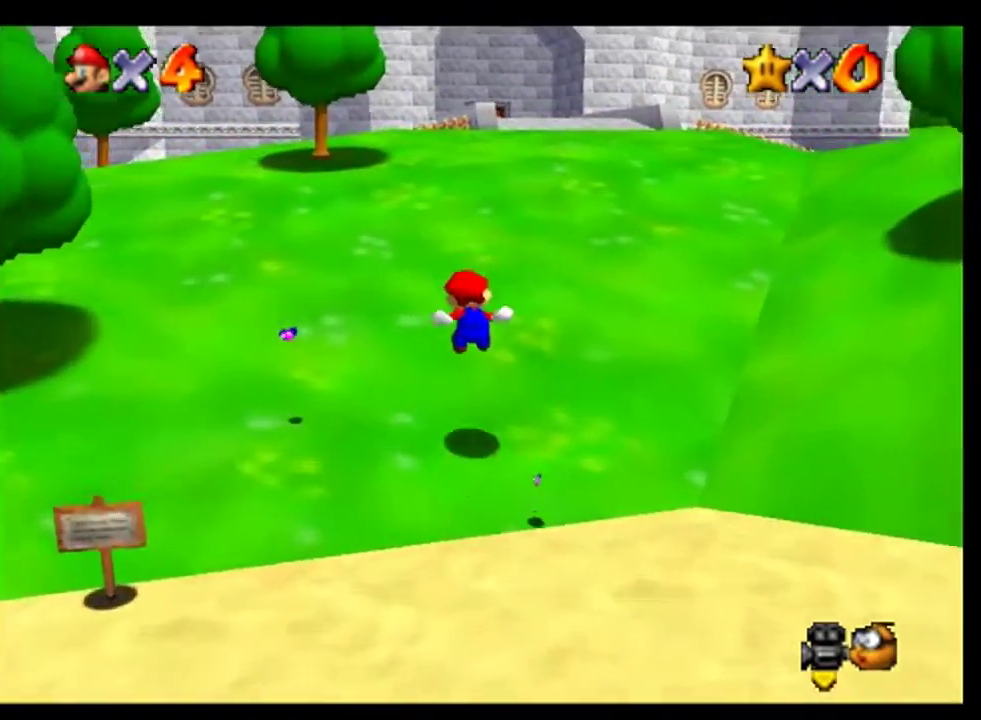
{"buttons": [], "left_stick": "up", "events": [[433, "left_stick", "up-left"], [500, "left_stick", "up"]]}
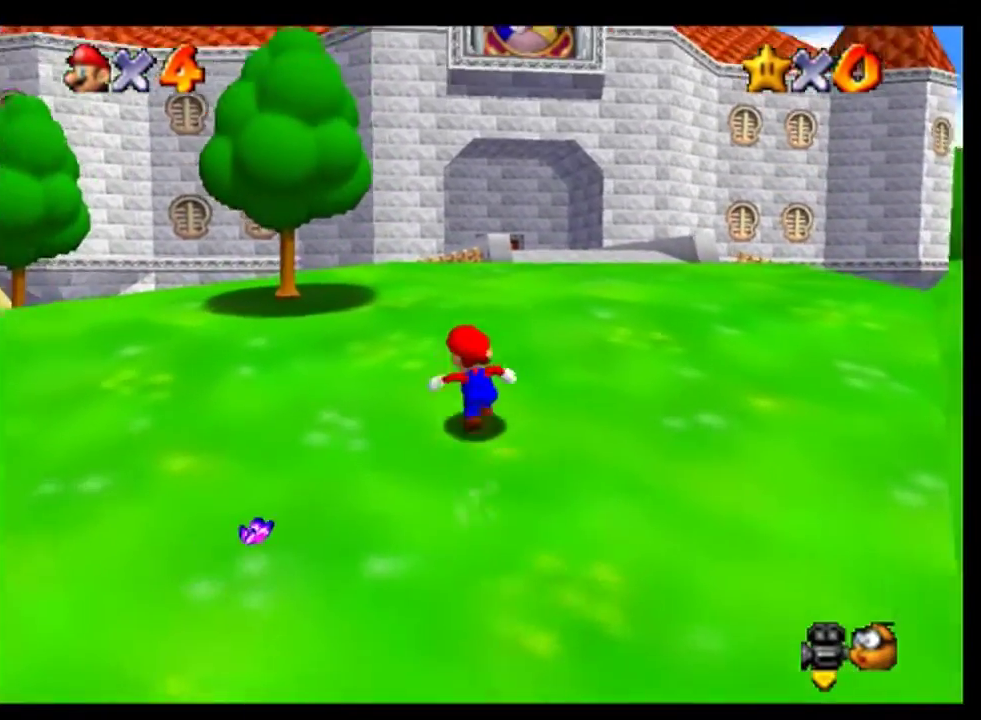
{"buttons": [], "left_stick": "up", "events": [[233, "A", "down"], [400, "A", "up"]]}
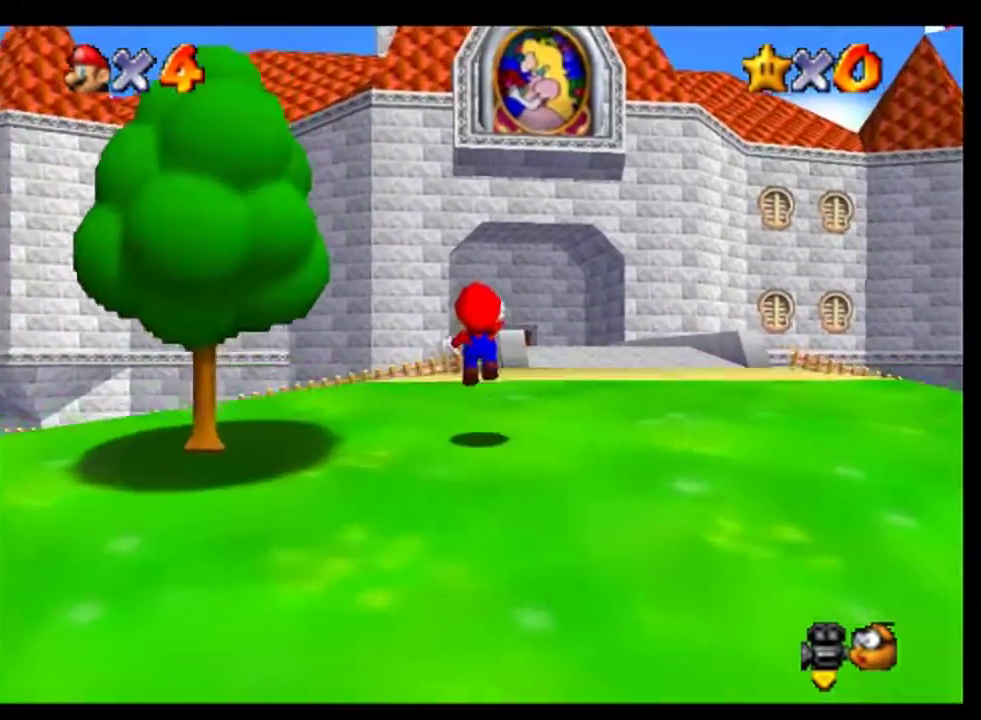
{"buttons": [], "left_stick": "up", "events": []}
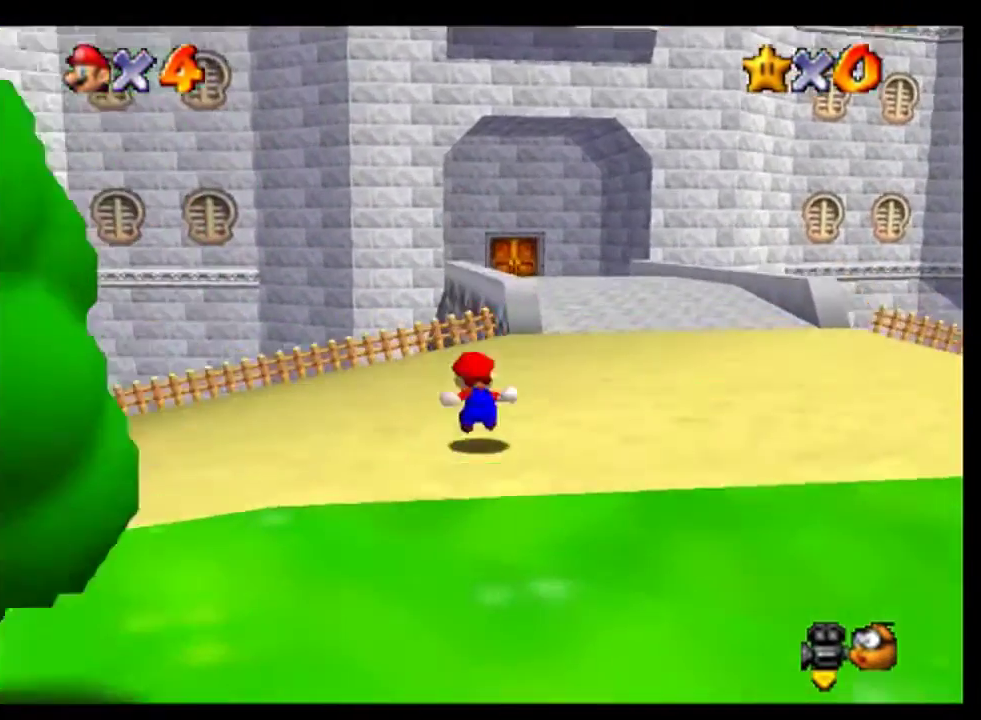
{"buttons": [], "left_stick": "up", "events": []}
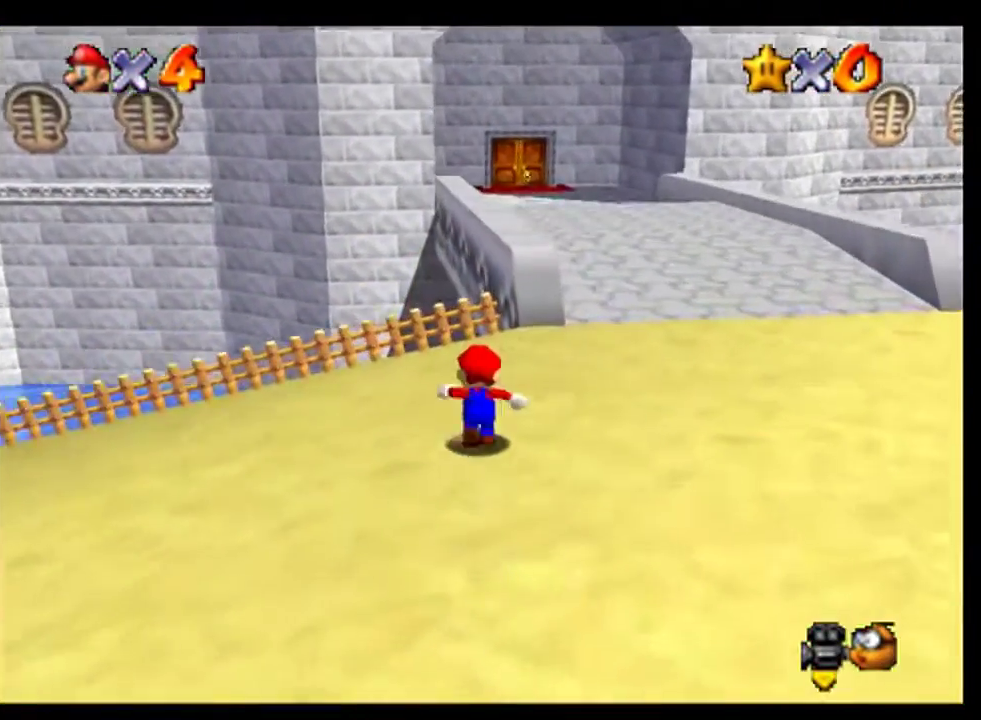
{"buttons": ["A"], "left_stick": "up", "events": [[233, "A", "down"]]}
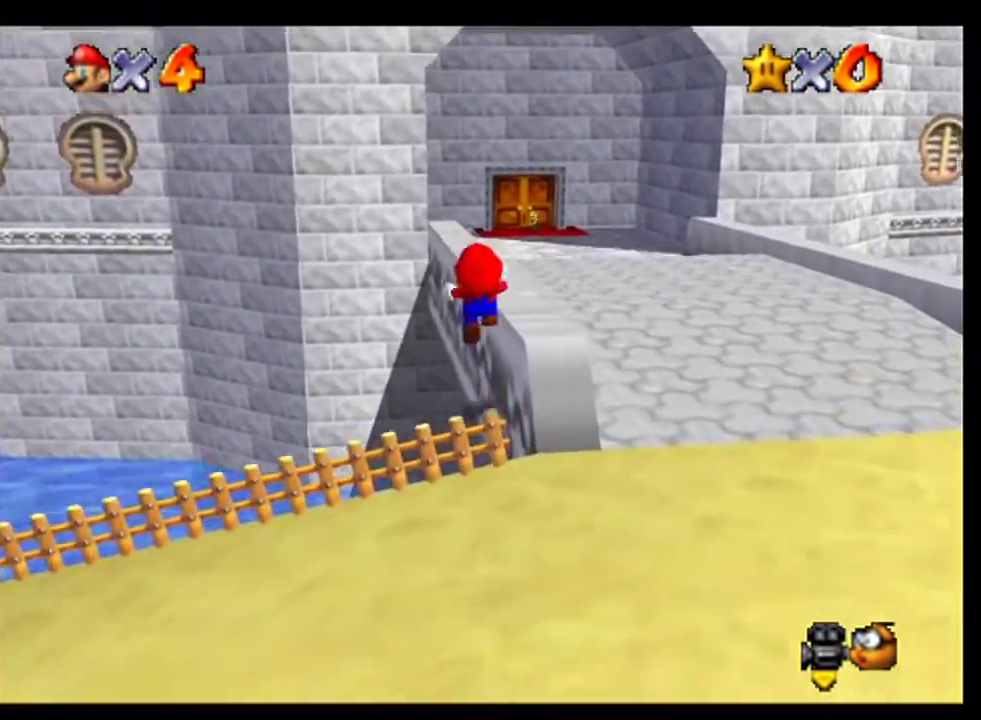
{"buttons": [], "left_stick": "up", "events": [[300, "left_stick", "up-left"], [367, "A", "up"], [367, "left_stick", "up"]]}
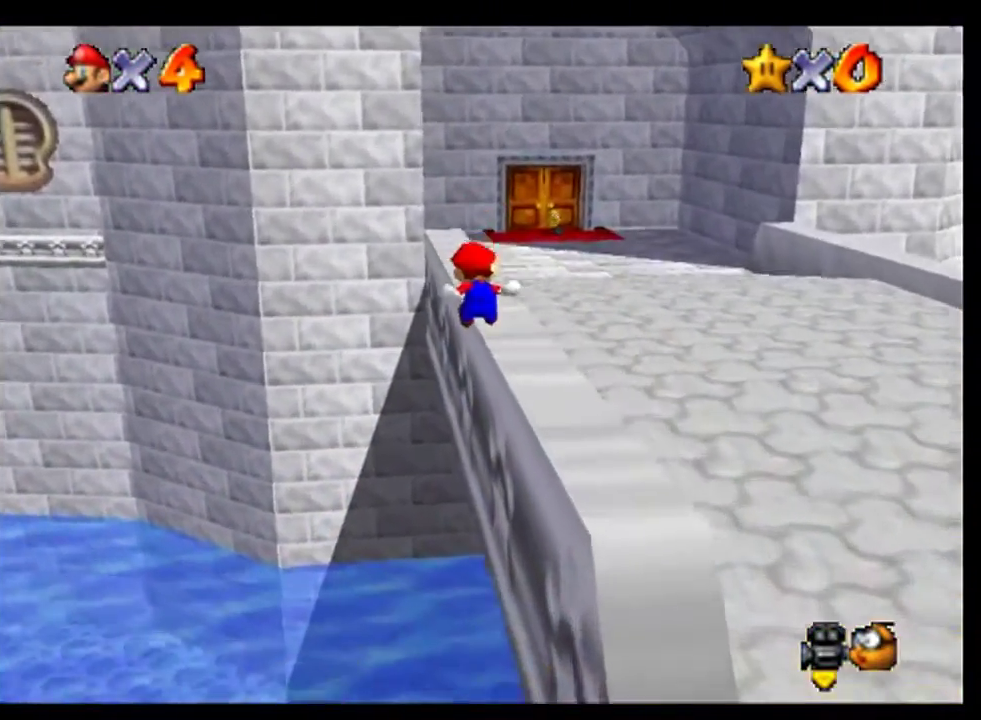
{"buttons": [], "left_stick": "up-right", "events": [[67, "A", "down"], [167, "A", "up"], [233, "A", "down"], [433, "A", "up"], [467, "left_stick", "up-right"]]}
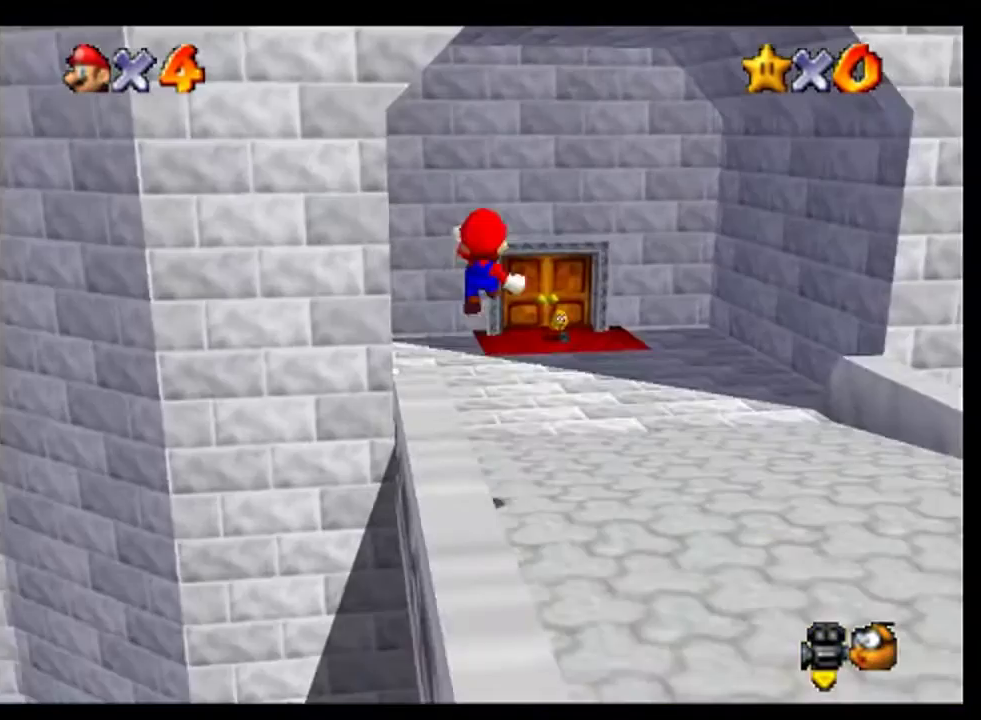
{"buttons": [], "left_stick": "up-right", "events": []}
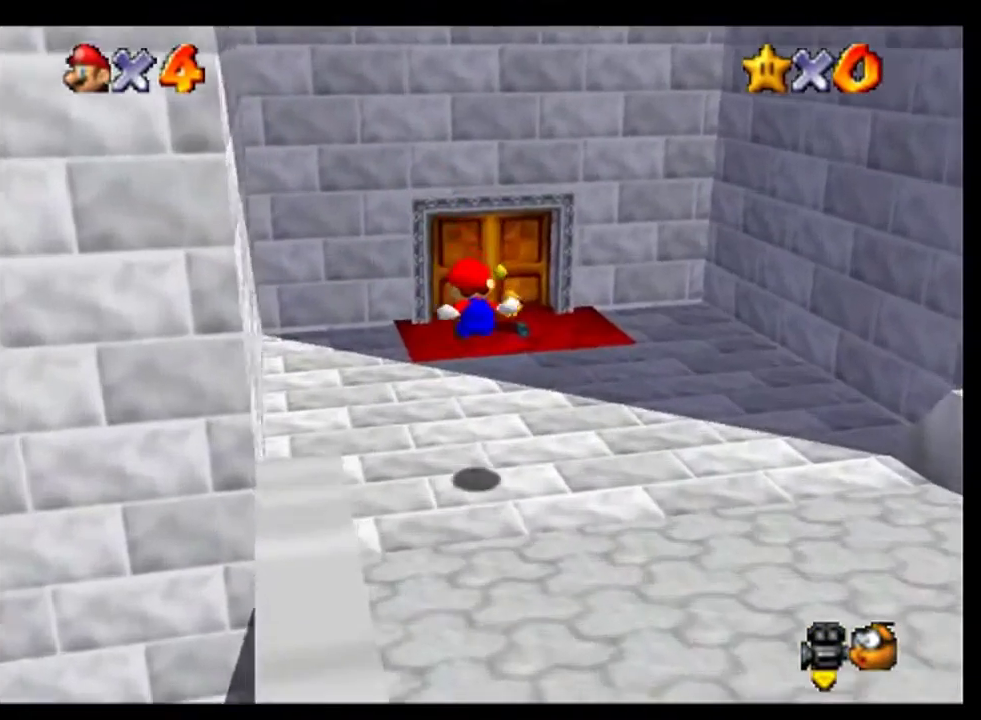
{"buttons": [], "left_stick": "up", "events": [[133, "left_stick", "up"], [367, "left_stick", "up-right"], [433, "left_stick", "up"]]}
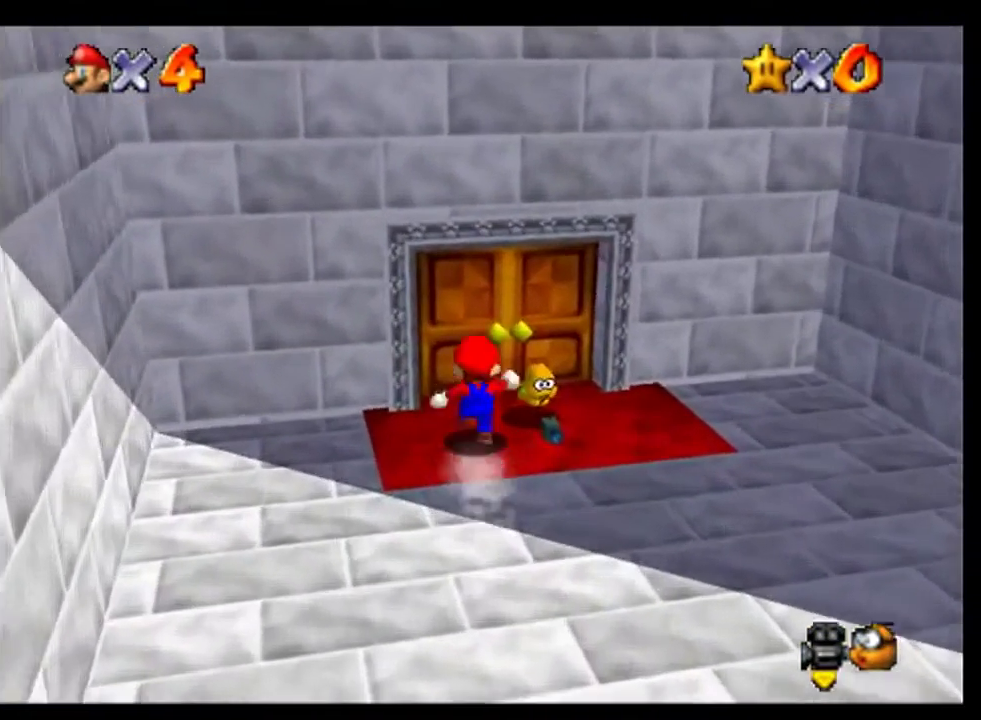
{"buttons": [], "left_stick": "up", "events": []}
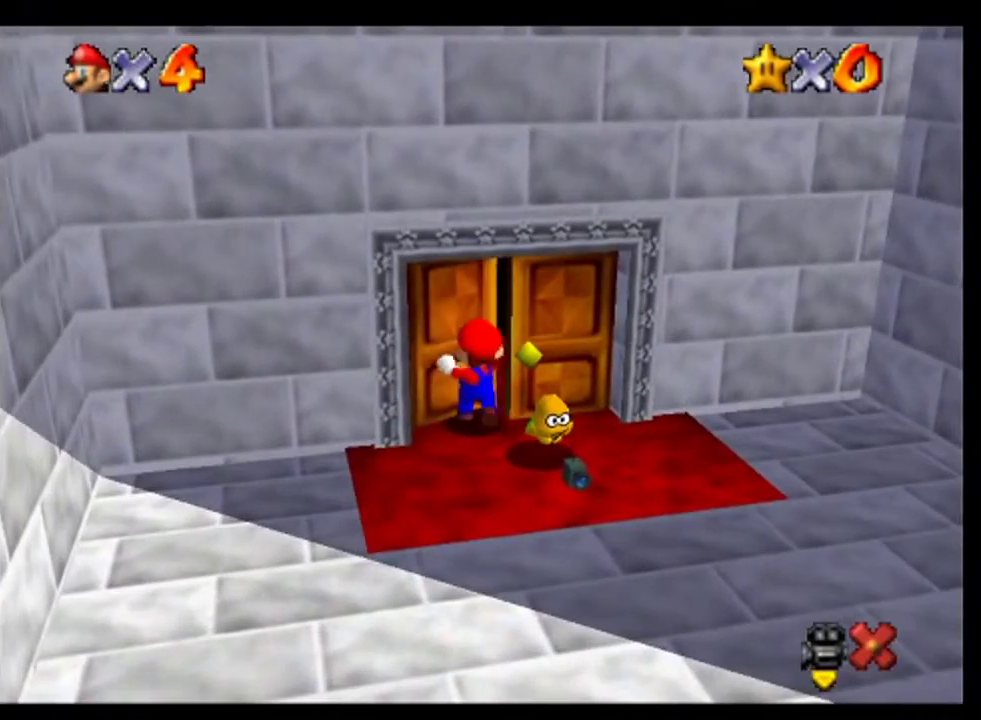
{"buttons": [], "left_stick": "up", "events": []}
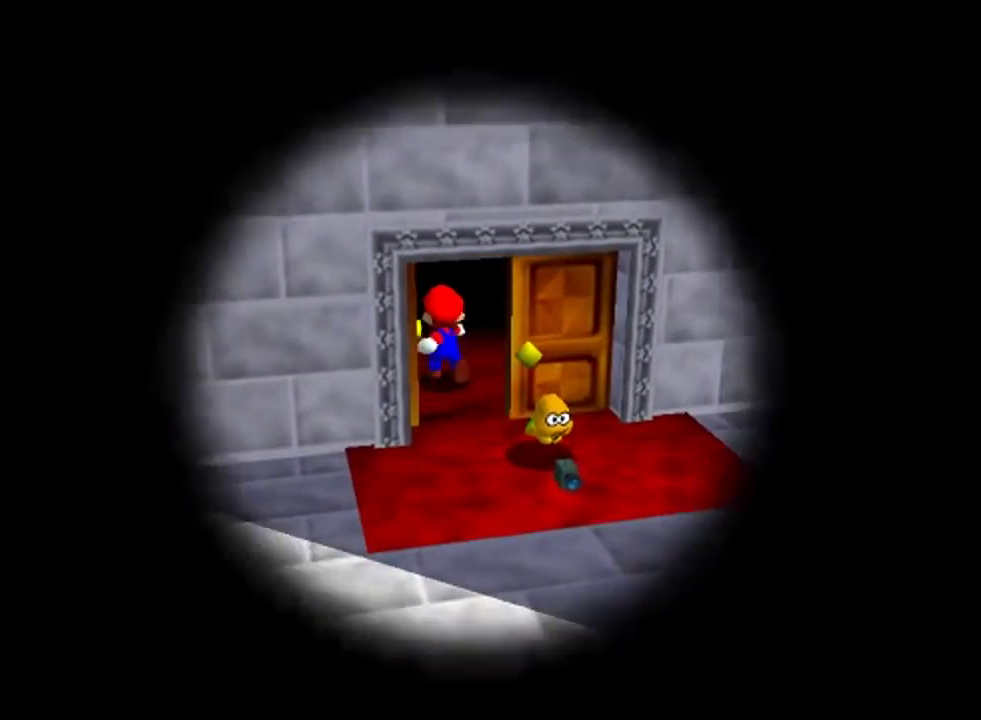
{"buttons": [], "left_stick": "down-right", "events": [[33, "left_stick", "center"], [367, "left_stick", "down-right"]]}